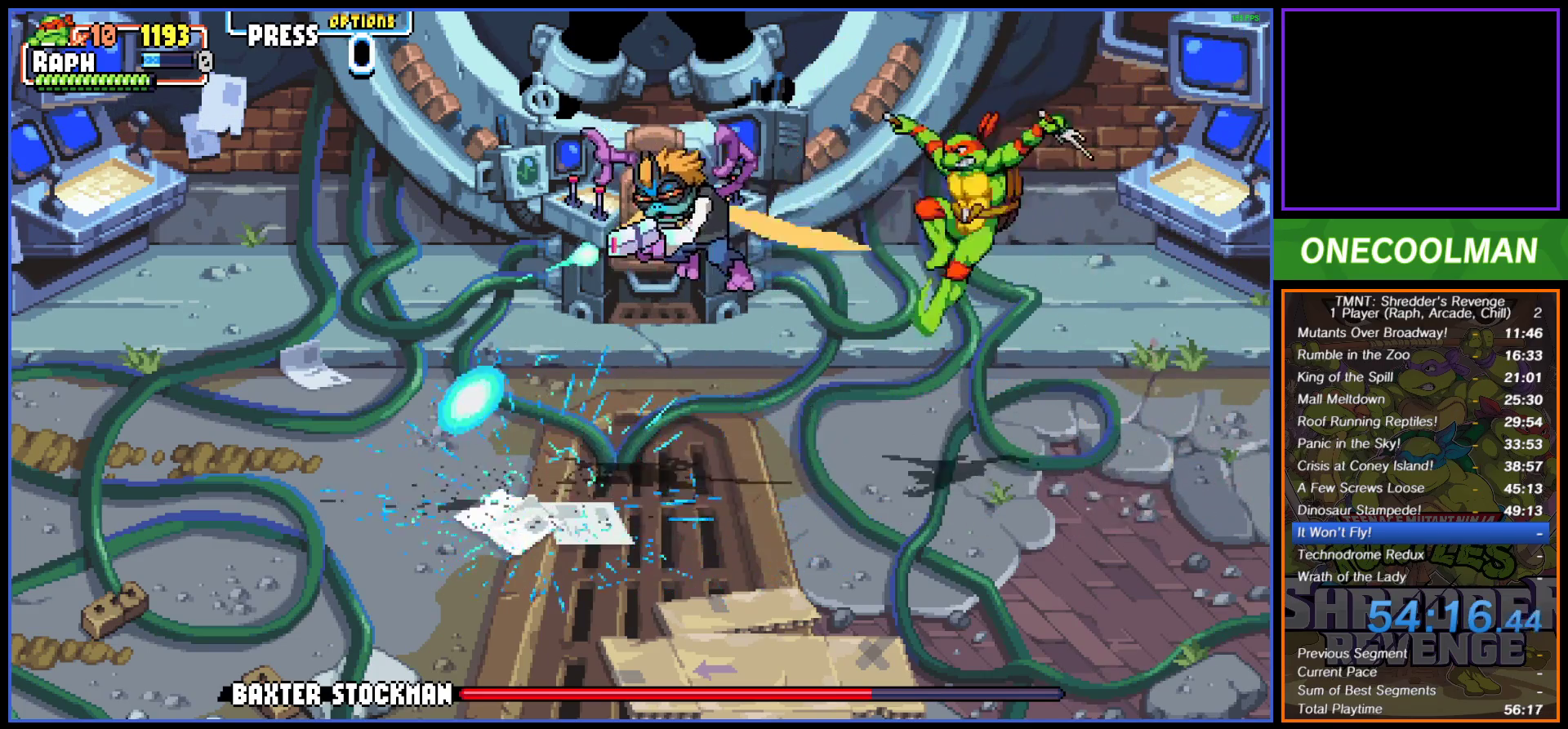
Gameplay with a controller (PlayStation layout); each line is a JSON object with the inputs held at the frame after it. "button_events" lists button changes between this image and that frame as [ms after this image, input, new state], when the widget could be followed in between (sticks are given only as held states). Not read: L3 R3 left_stick right_stick.
{"buttons": ["DPAD_LEFT"], "button_events": [[17, "SQUARE", "down"], [83, "SQUARE", "up"], [100, "CROSS", "up"], [267, "DPAD_LEFT", "up"], [350, "DPAD_LEFT", "down"], [450, "DPAD_LEFT", "up"], [500, "DPAD_LEFT", "down"]]}
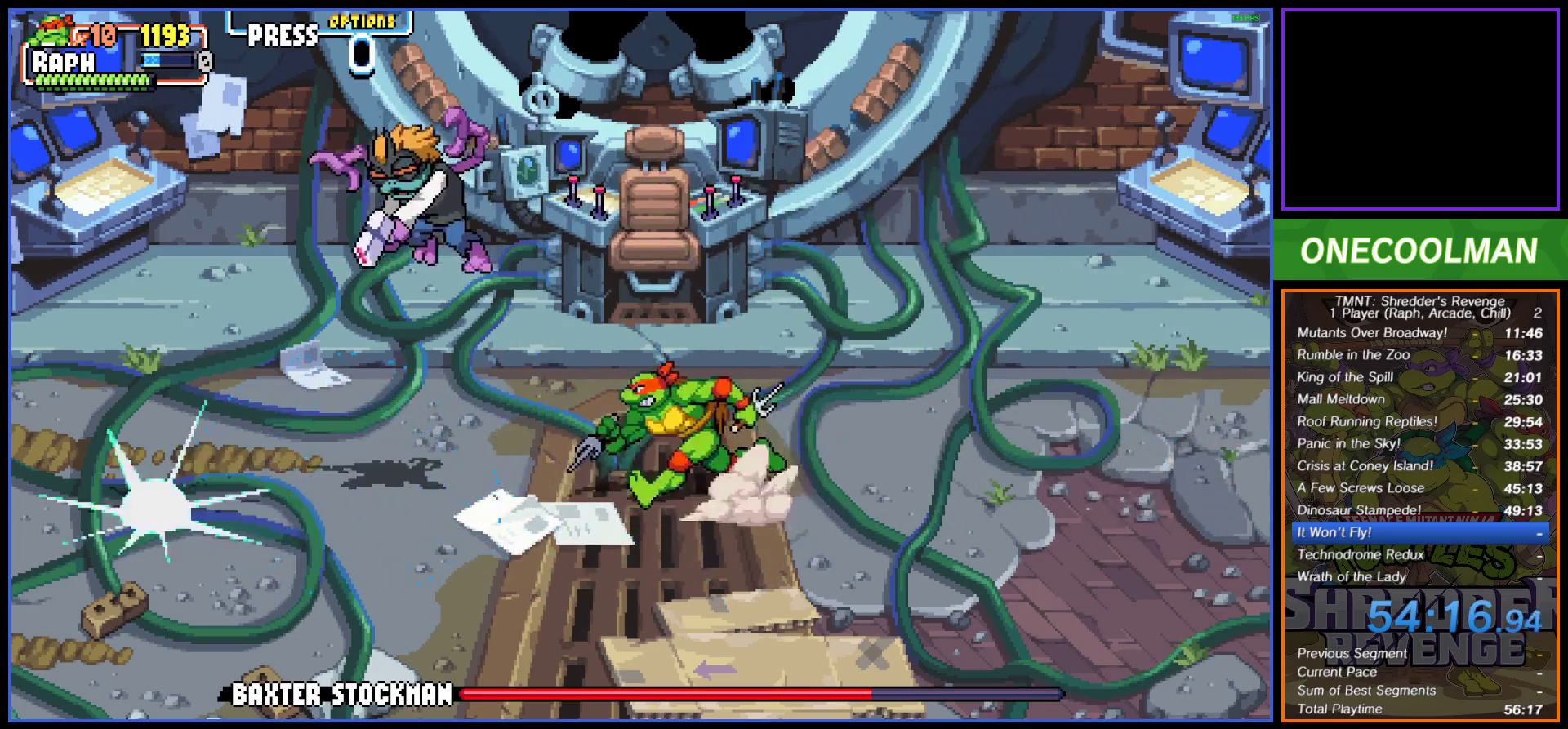
{"buttons": ["DPAD_UP", "DPAD_LEFT"], "button_events": [[67, "DPAD_LEFT", "up"], [233, "DPAD_UP", "down"], [250, "DPAD_LEFT", "down"]]}
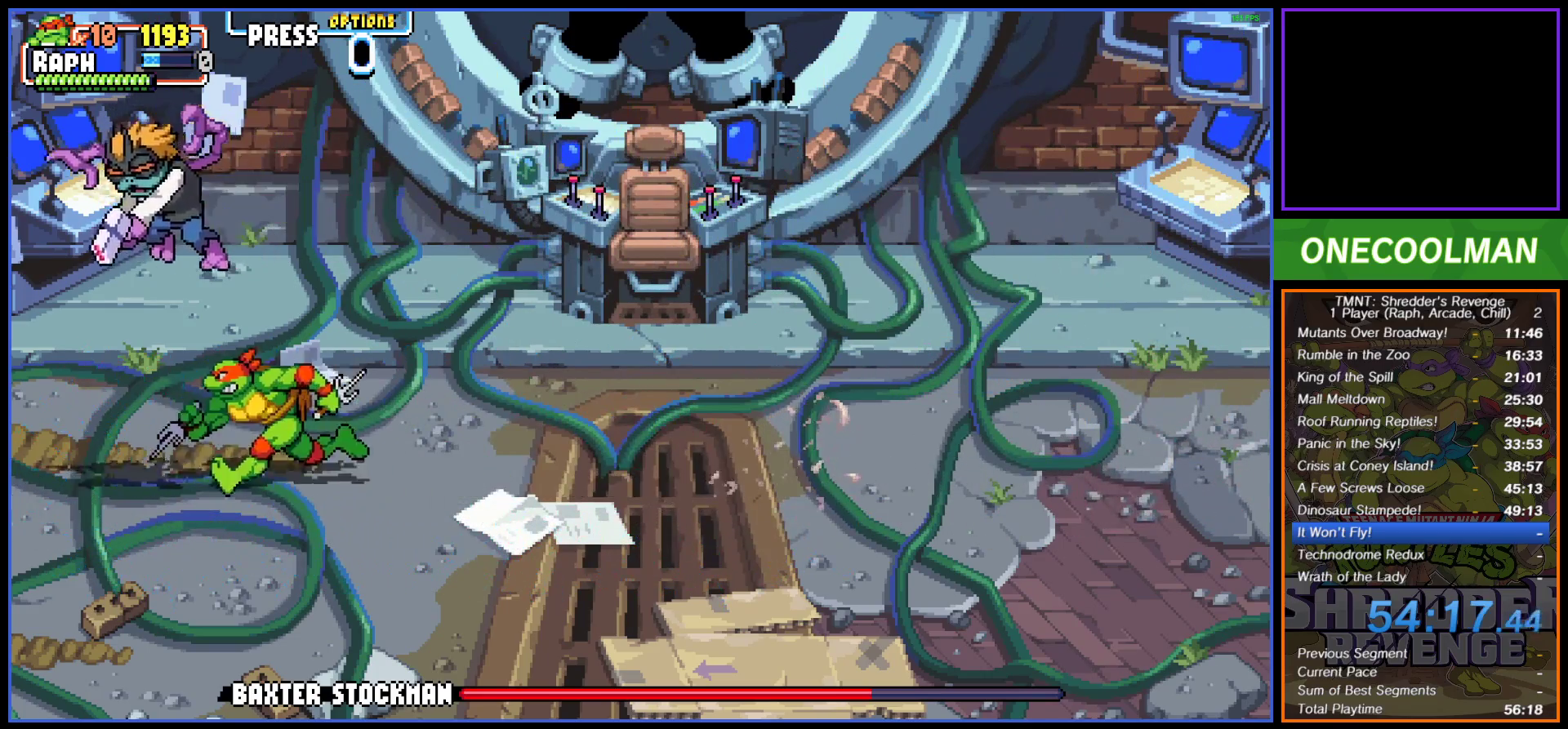
{"buttons": ["CROSS", "DPAD_RIGHT"], "button_events": [[83, "DPAD_UP", "up"], [267, "CROSS", "down"], [300, "DPAD_UP", "down"], [417, "SQUARE", "down"], [450, "DPAD_LEFT", "up"], [483, "SQUARE", "up"], [500, "DPAD_RIGHT", "down"], [500, "DPAD_UP", "up"]]}
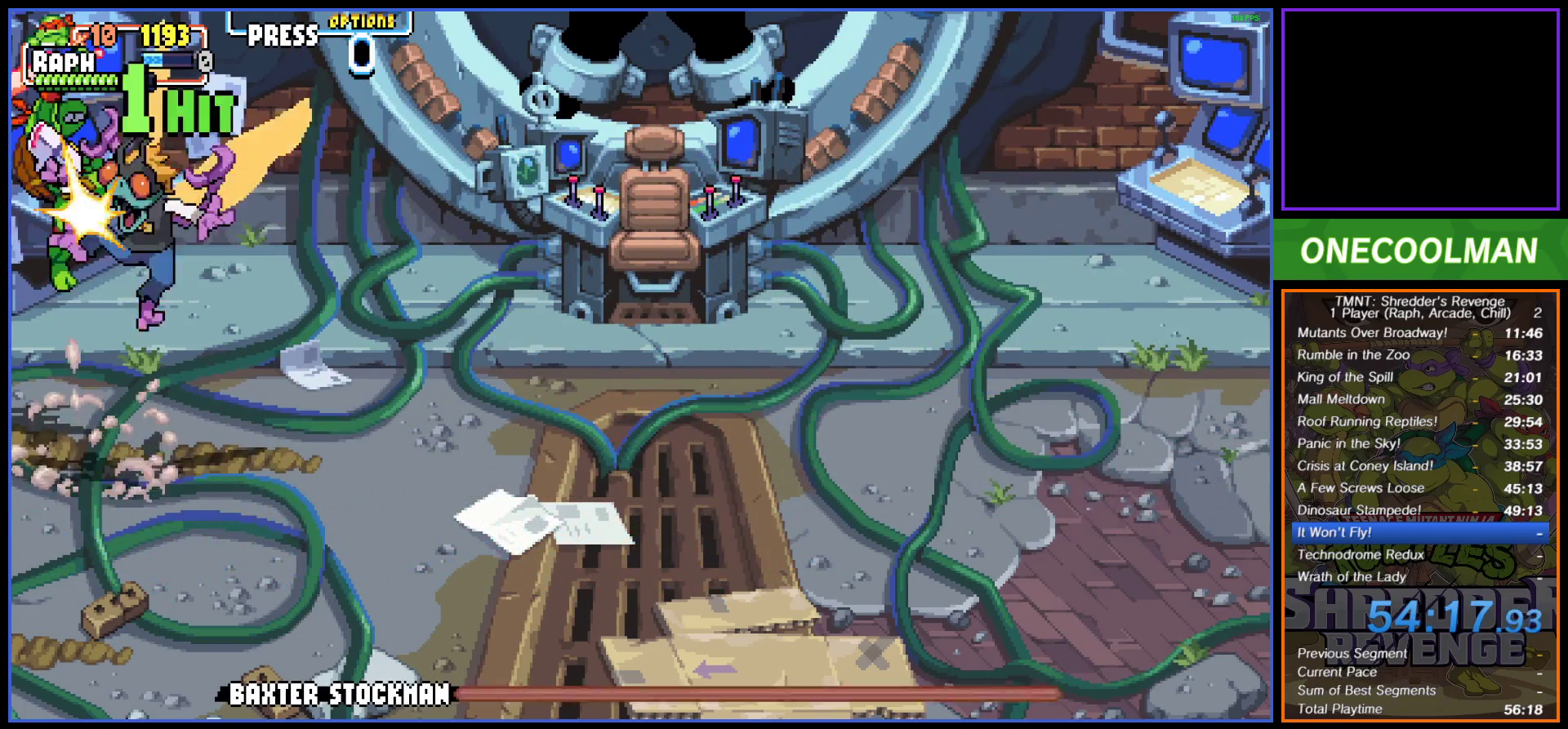
{"buttons": ["DPAD_DOWN", "DPAD_RIGHT"], "button_events": [[17, "CROSS", "up"], [17, "DPAD_DOWN", "down"], [67, "CROSS", "down"], [83, "SQUARE", "down"], [133, "SQUARE", "up"], [217, "SQUARE", "down"], [283, "SQUARE", "up"], [317, "CROSS", "up"], [317, "DPAD_RIGHT", "up"], [383, "CROSS", "down"], [383, "SQUARE", "down"], [450, "SQUARE", "up"], [467, "CROSS", "up"], [467, "DPAD_RIGHT", "down"]]}
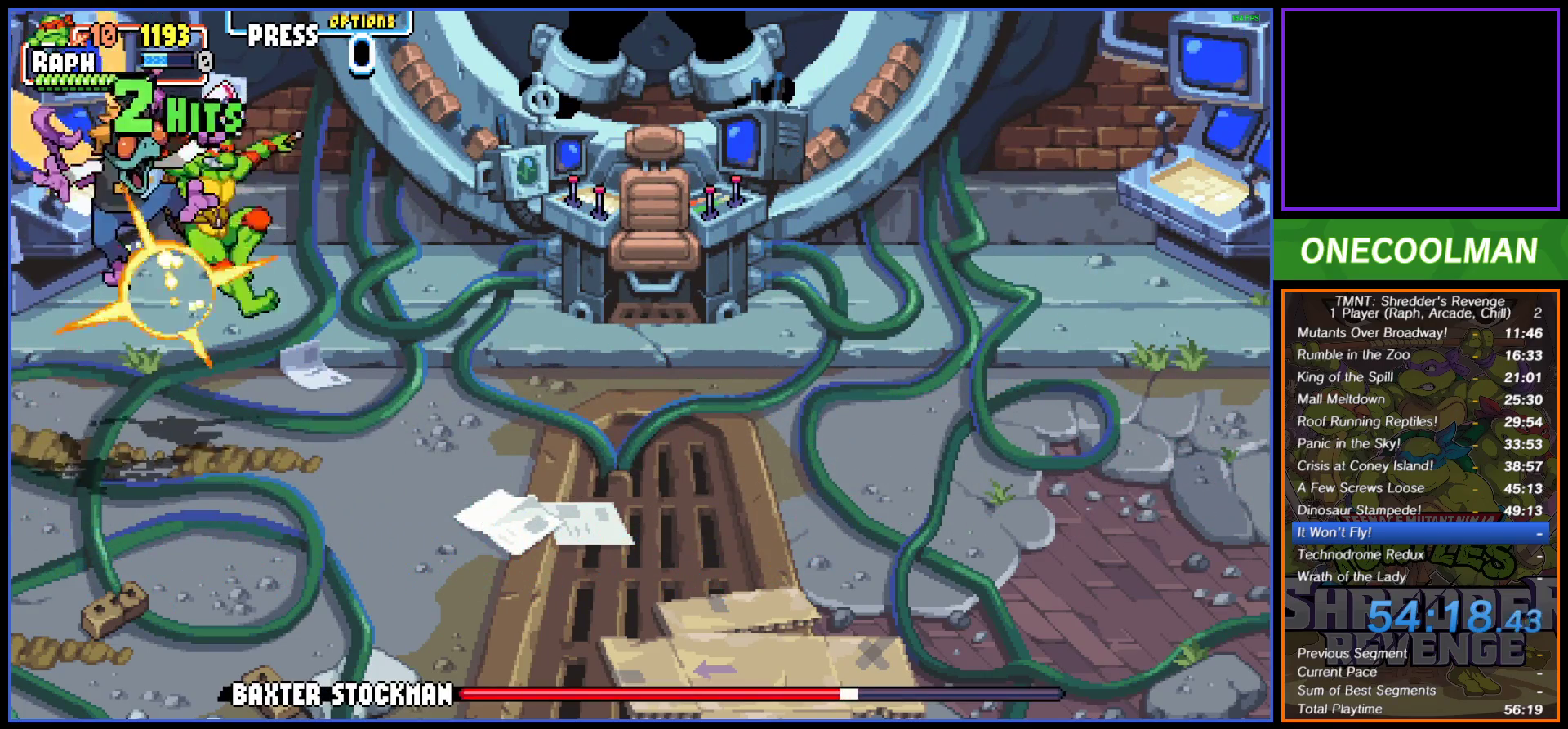
{"buttons": ["CROSS", "SQUARE", "DPAD_LEFT"], "button_events": [[33, "CROSS", "down"], [33, "SQUARE", "down"], [83, "DPAD_RIGHT", "up"], [100, "CROSS", "up"], [100, "DPAD_LEFT", "down"], [100, "SQUARE", "up"], [133, "DPAD_DOWN", "up"], [317, "CROSS", "down"], [467, "SQUARE", "down"]]}
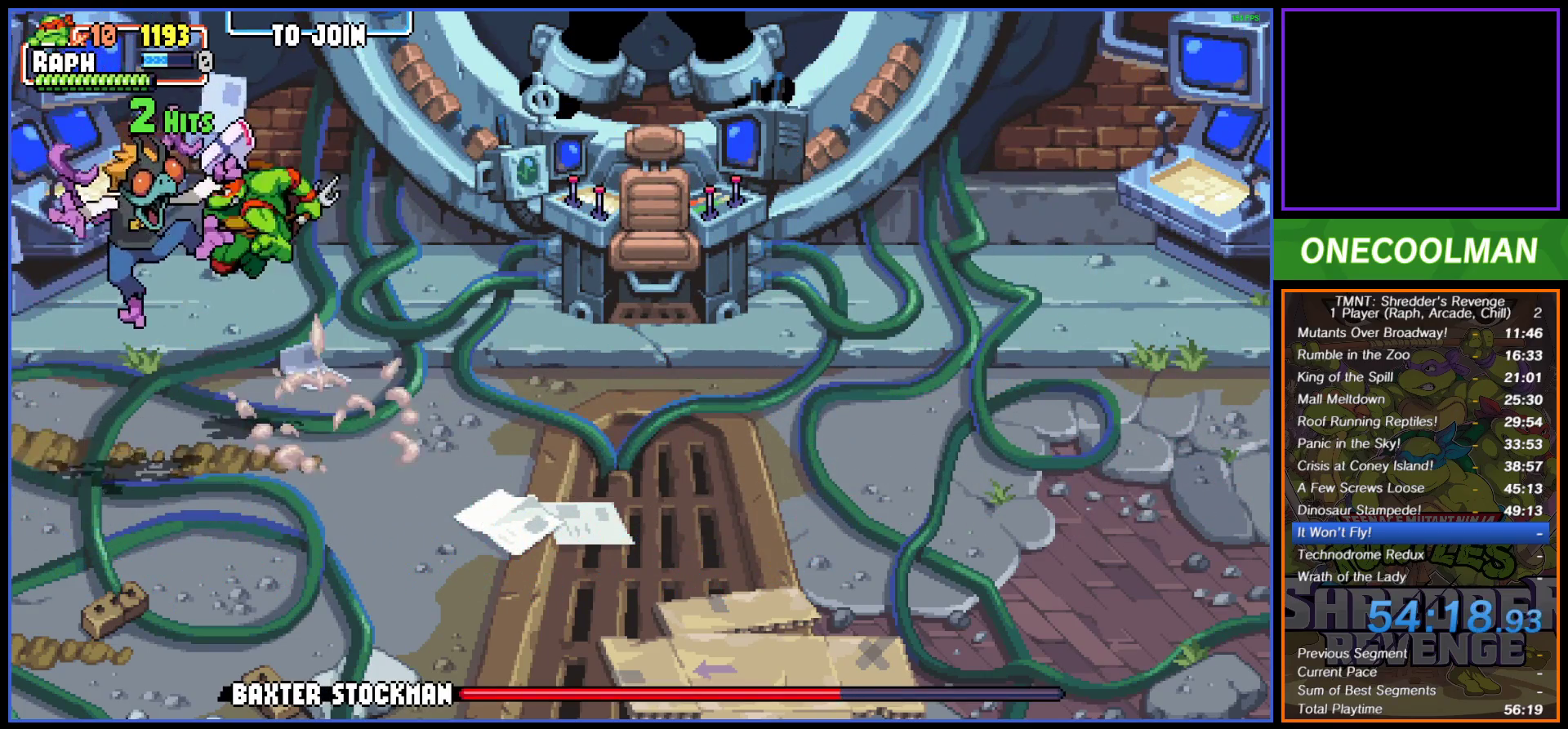
{"buttons": ["CROSS", "SQUARE", "DPAD_DOWN", "DPAD_RIGHT"], "button_events": [[33, "SQUARE", "up"], [83, "CROSS", "up"], [133, "CROSS", "down"], [133, "SQUARE", "down"], [200, "SQUARE", "up"], [283, "DPAD_DOWN", "down"], [300, "SQUARE", "down"], [350, "DPAD_LEFT", "up"], [350, "DPAD_RIGHT", "down"], [367, "SQUARE", "up"], [400, "CROSS", "up"], [450, "CROSS", "down"], [467, "SQUARE", "down"]]}
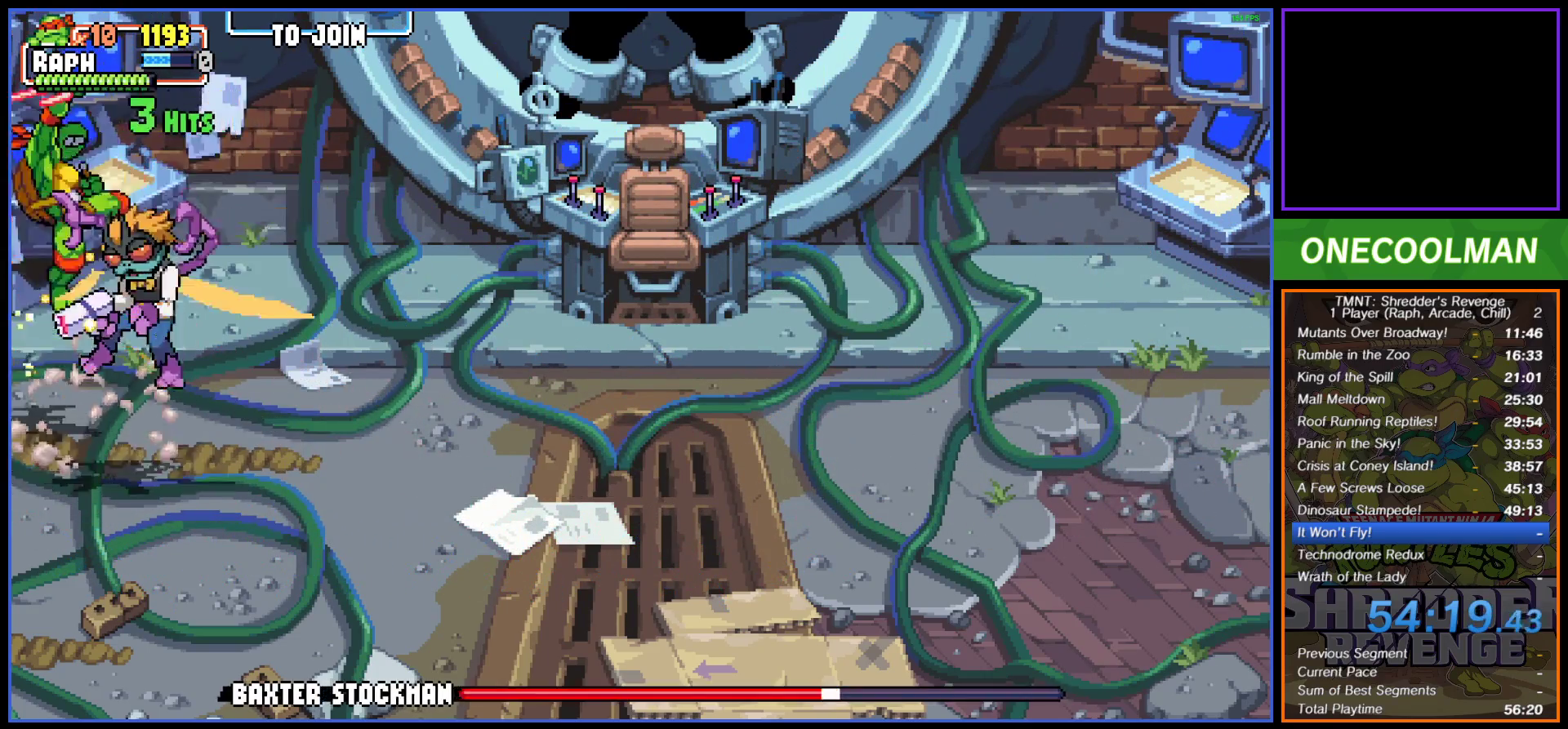
{"buttons": ["SQUARE", "DPAD_DOWN", "DPAD_RIGHT"], "button_events": [[33, "SQUARE", "up"], [67, "CROSS", "up"], [117, "CROSS", "down"], [133, "SQUARE", "down"], [183, "SQUARE", "up"], [217, "CROSS", "up"], [300, "CROSS", "down"], [300, "SQUARE", "down"], [350, "SQUARE", "up"], [383, "CROSS", "up"], [467, "SQUARE", "down"]]}
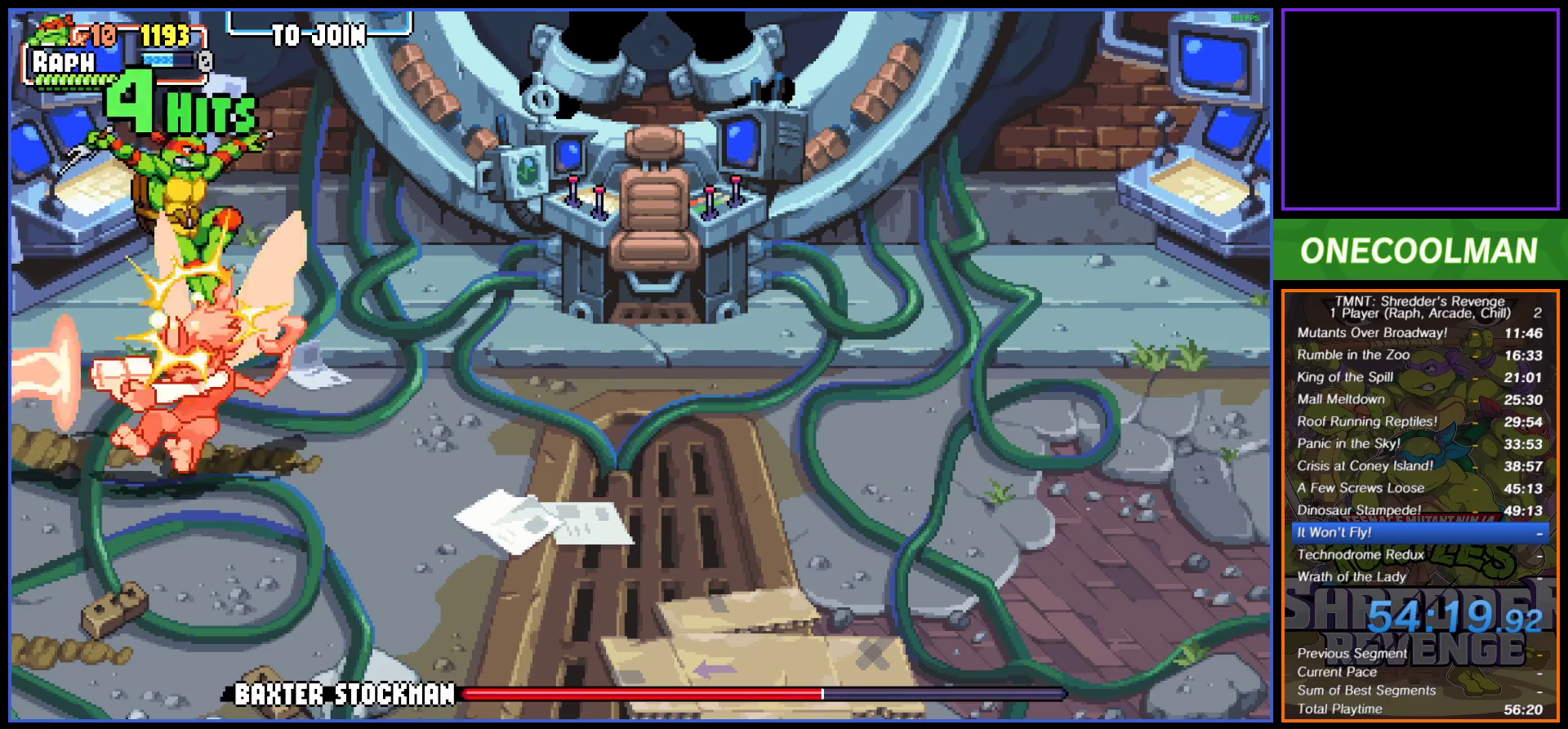
{"buttons": [], "button_events": [[17, "DPAD_RIGHT", "up"], [33, "SQUARE", "up"], [50, "DPAD_LEFT", "down"], [67, "DPAD_DOWN", "up"], [150, "SQUARE", "down"], [200, "SQUARE", "up"], [283, "SQUARE", "down"], [350, "SQUARE", "up"], [433, "SQUARE", "down"], [467, "DPAD_LEFT", "up"], [483, "SQUARE", "up"]]}
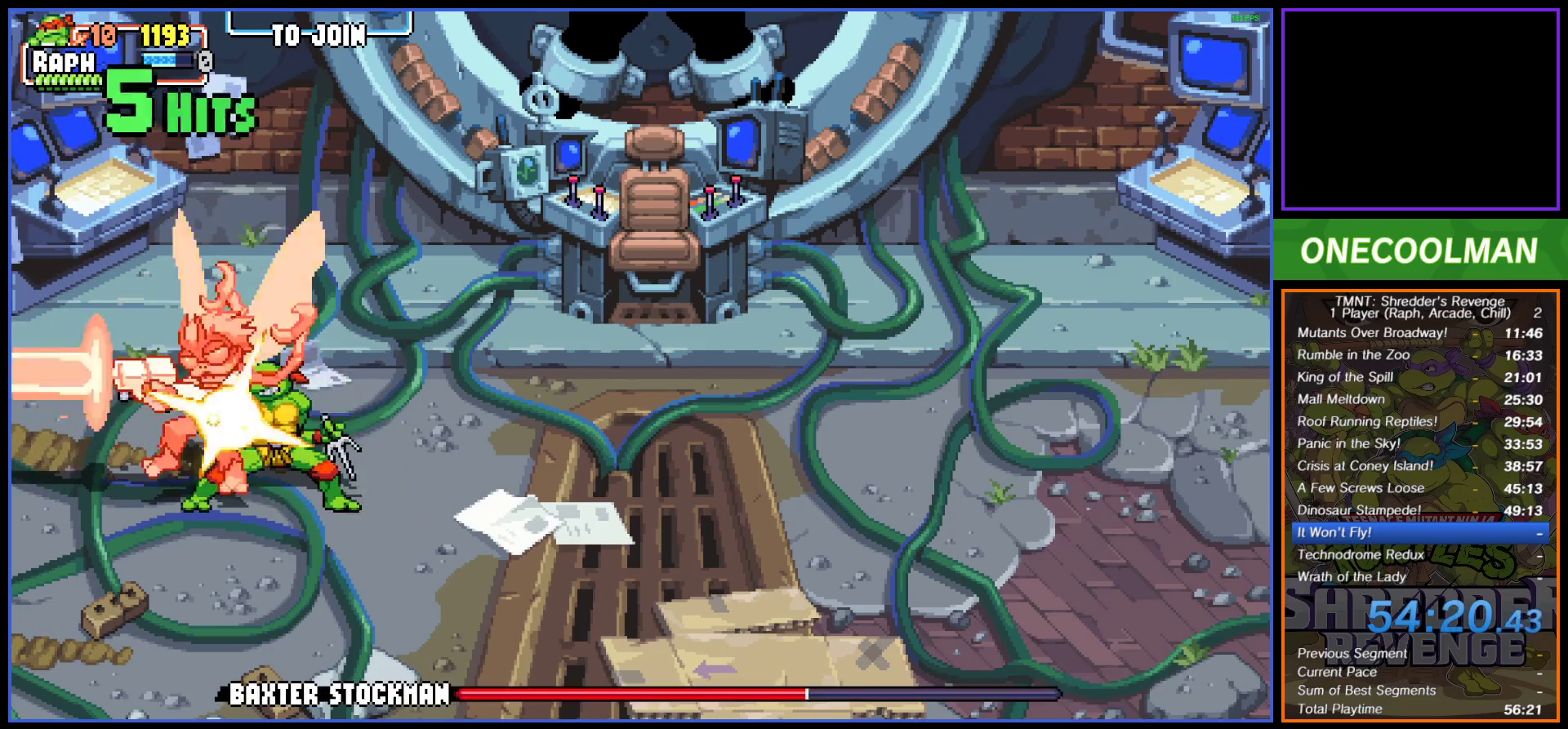
{"buttons": ["SQUARE"], "button_events": [[50, "SQUARE", "down"], [133, "SQUARE", "up"], [200, "SQUARE", "down"], [283, "SQUARE", "up"], [333, "SQUARE", "down"], [417, "SQUARE", "up"], [483, "SQUARE", "down"]]}
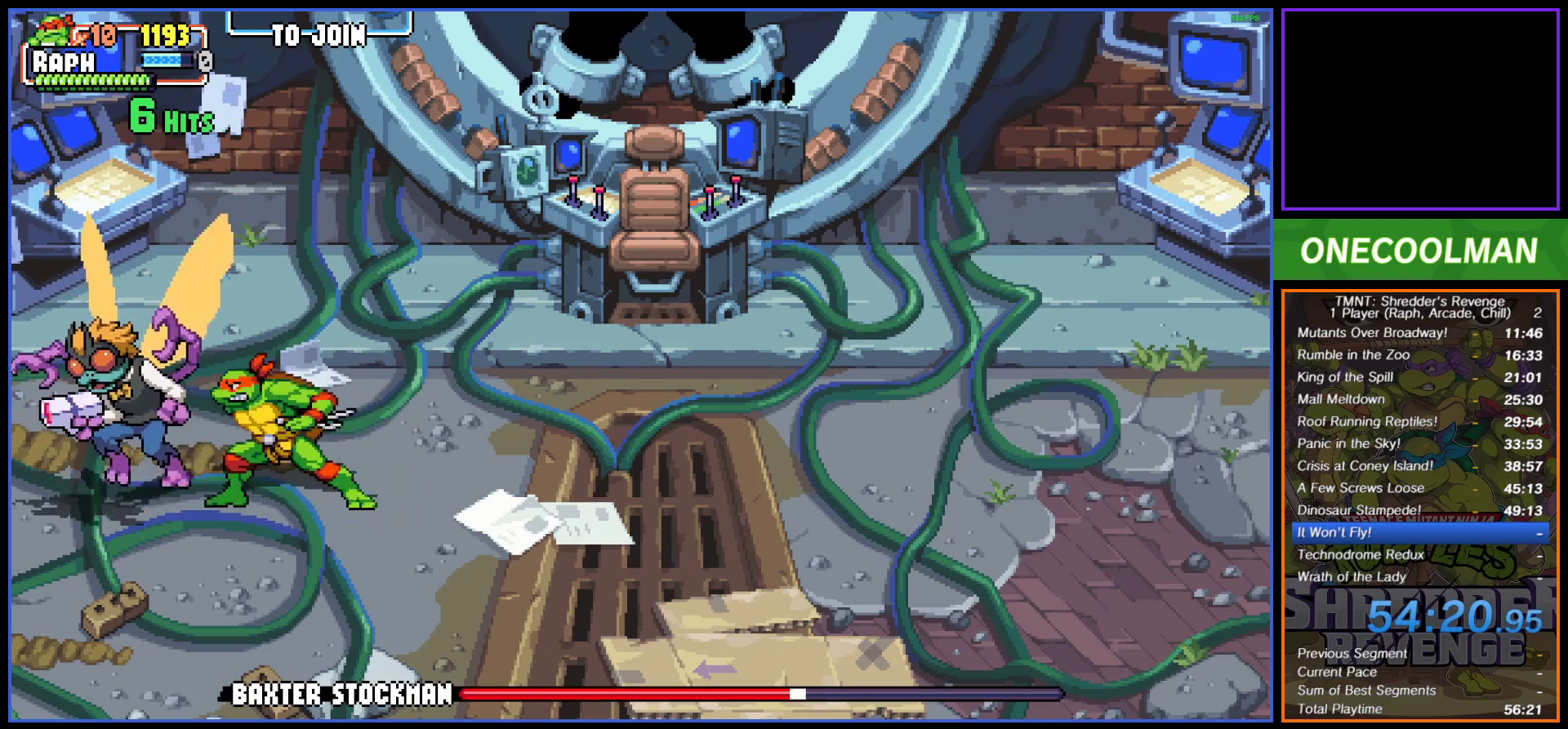
{"buttons": ["DPAD_DOWN"], "button_events": [[67, "SQUARE", "up"], [133, "SQUARE", "down"], [200, "SQUARE", "up"], [283, "SQUARE", "down"], [350, "DPAD_DOWN", "down"], [350, "SQUARE", "up"]]}
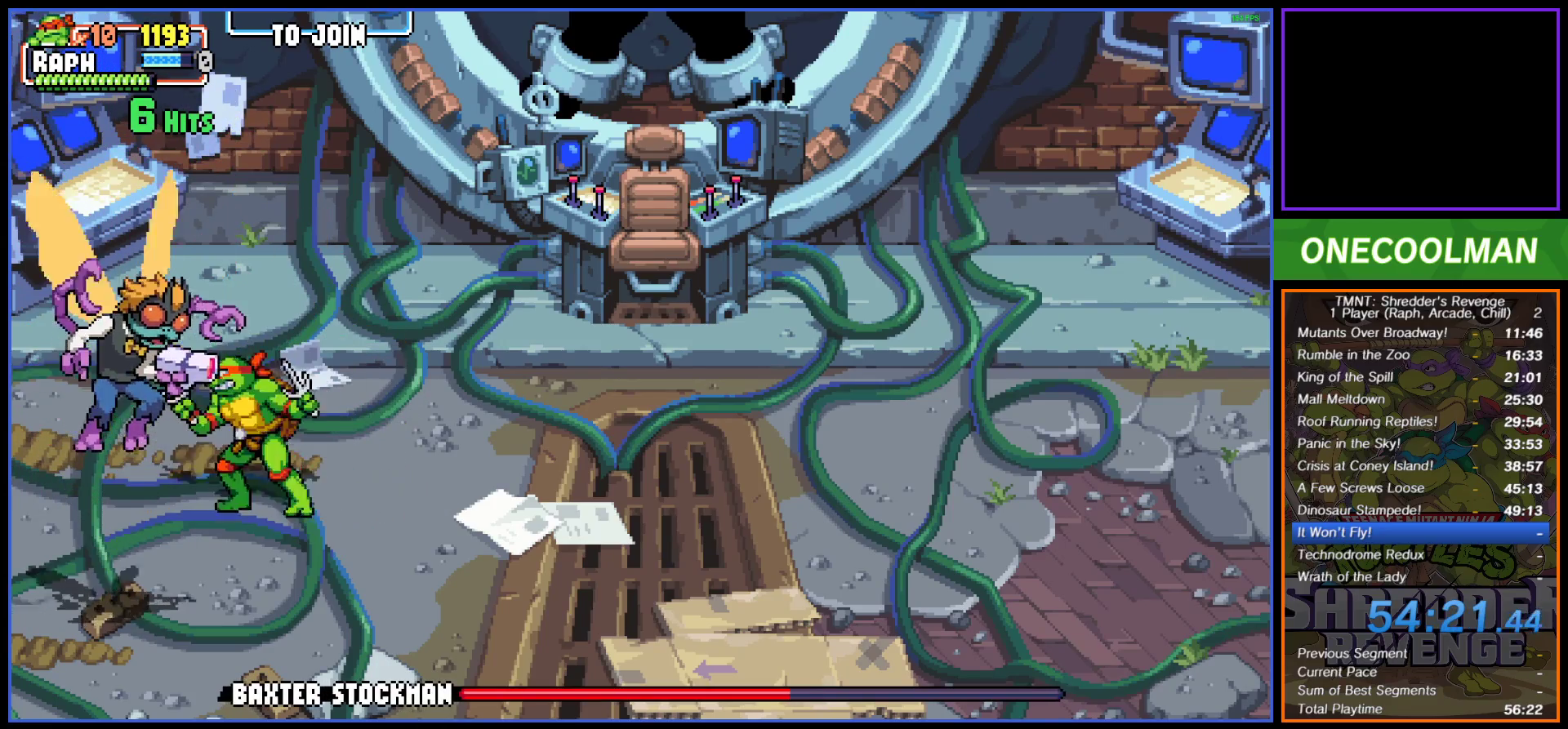
{"buttons": ["DPAD_DOWN", "DPAD_LEFT"], "button_events": [[250, "CROSS", "down"], [267, "SQUARE", "down"], [333, "CROSS", "up"], [333, "DPAD_LEFT", "down"], [400, "CROSS", "down"], [450, "SQUARE", "up"], [467, "CROSS", "up"]]}
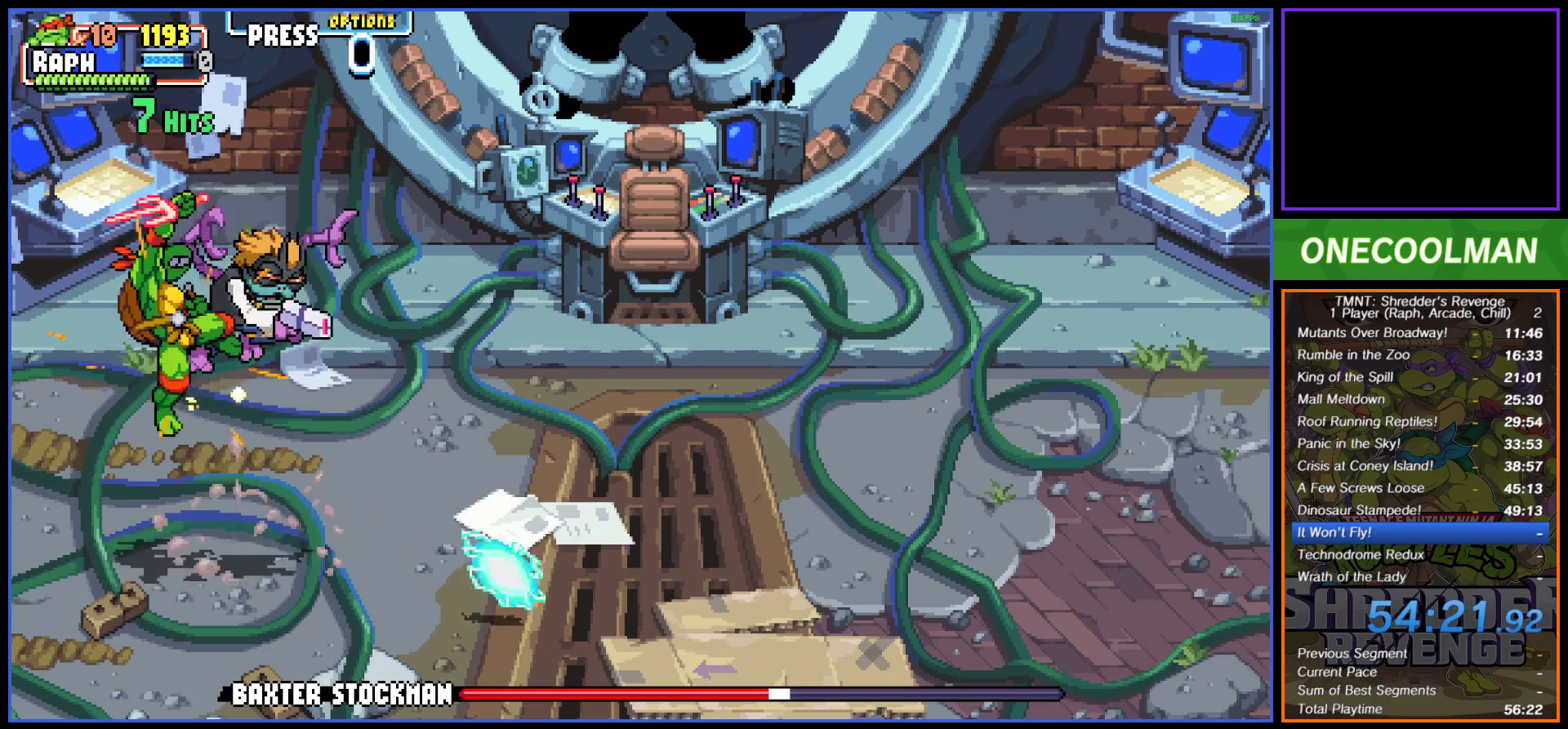
{"buttons": ["DPAD_RIGHT"], "button_events": [[33, "CROSS", "down"], [50, "SQUARE", "down"], [83, "DPAD_LEFT", "up"], [100, "SQUARE", "up"], [117, "DPAD_RIGHT", "down"], [133, "CROSS", "up"], [183, "CROSS", "down"], [183, "SQUARE", "down"], [267, "SQUARE", "up"], [333, "SQUARE", "down"], [433, "SQUARE", "up"], [450, "CROSS", "up"], [500, "DPAD_DOWN", "up"]]}
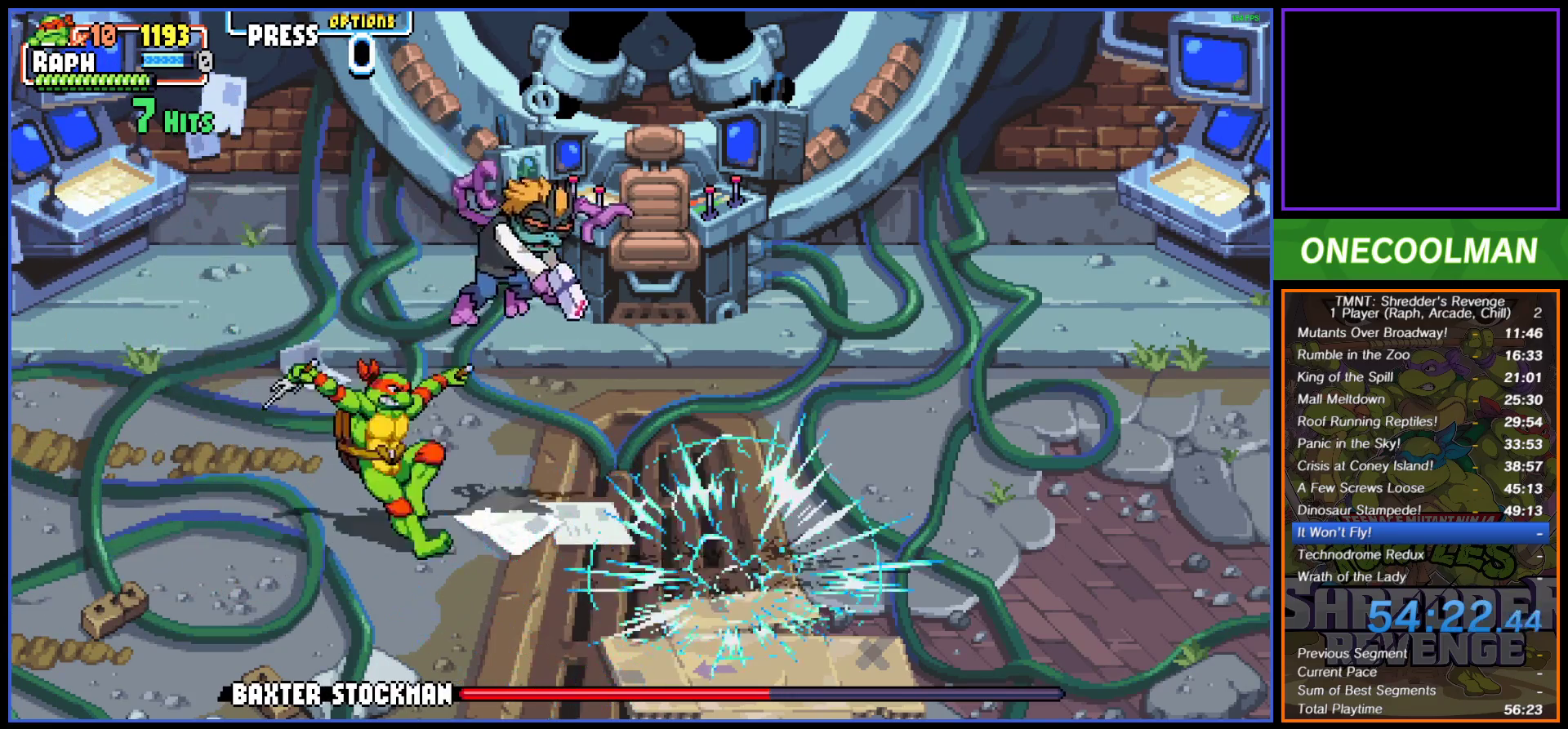
{"buttons": [], "button_events": [[67, "DPAD_RIGHT", "up"], [167, "DPAD_RIGHT", "down"], [250, "DPAD_RIGHT", "up"], [300, "DPAD_RIGHT", "down"], [383, "DPAD_RIGHT", "up"]]}
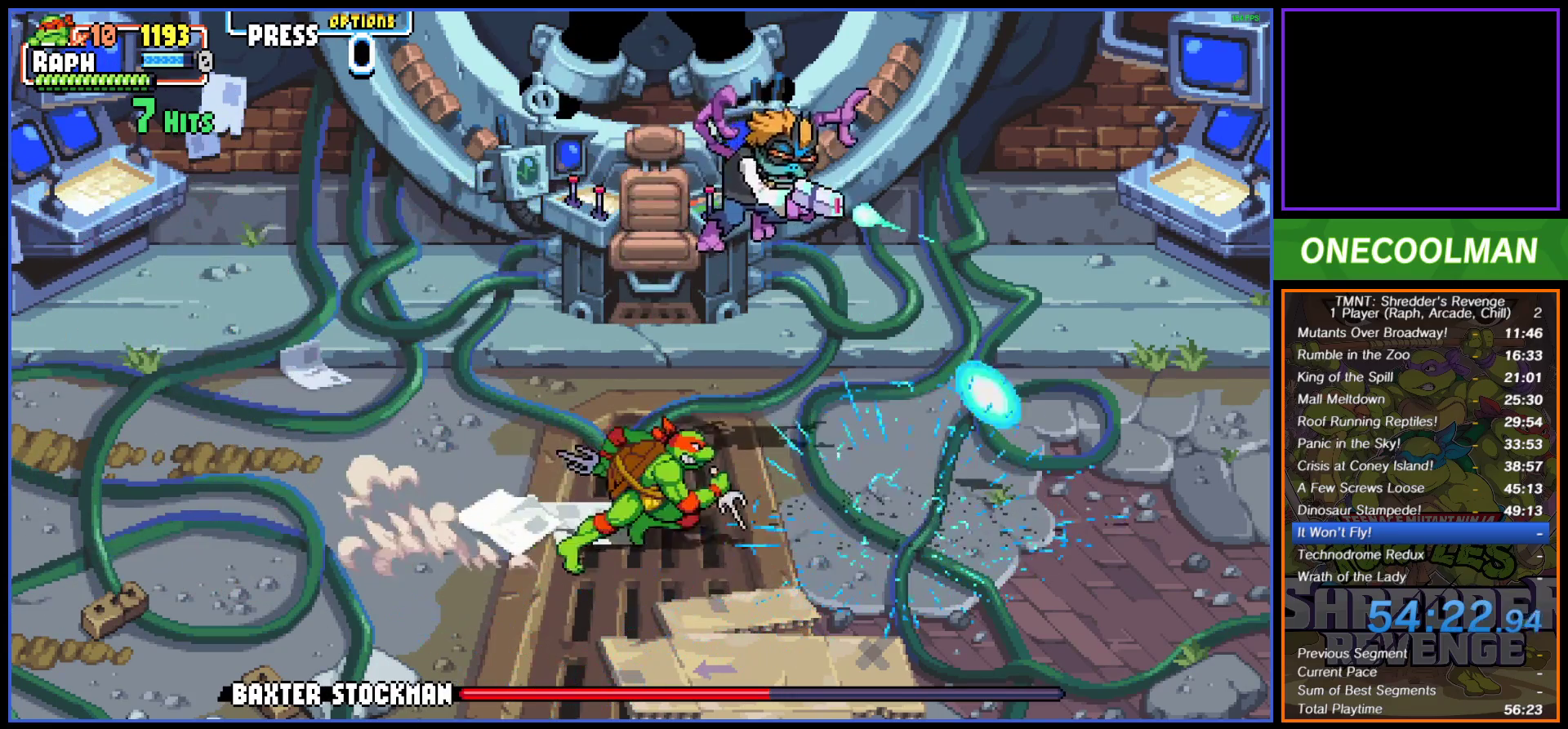
{"buttons": ["DPAD_RIGHT"], "button_events": [[83, "DPAD_UP", "down"], [400, "DPAD_RIGHT", "down"], [483, "DPAD_UP", "up"]]}
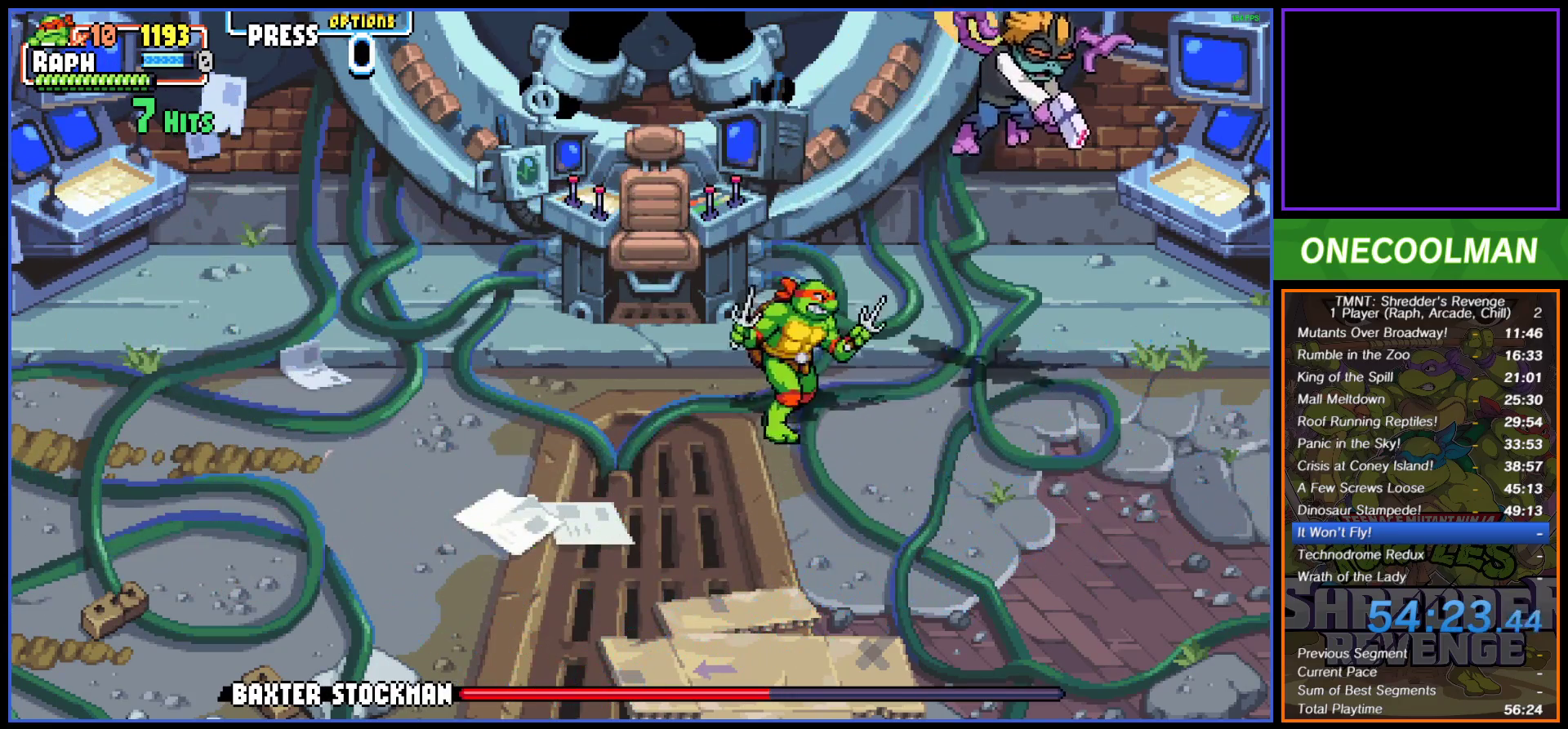
{"buttons": ["DPAD_RIGHT"], "button_events": [[217, "CROSS", "down"], [233, "SQUARE", "down"], [300, "SQUARE", "up"], [333, "CROSS", "up"], [383, "CROSS", "down"], [383, "SQUARE", "down"], [450, "SQUARE", "up"], [483, "CROSS", "up"]]}
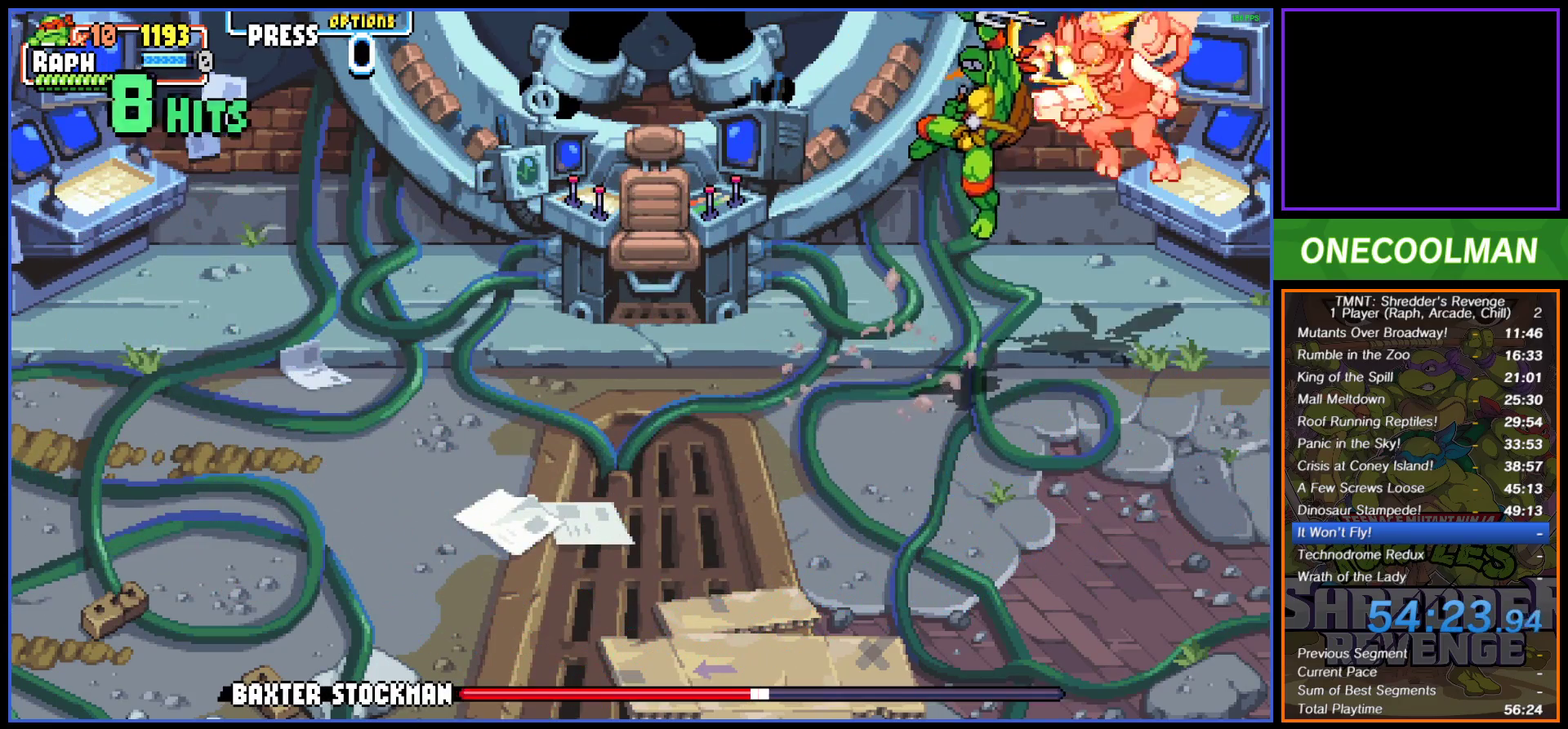
{"buttons": ["DPAD_RIGHT"], "button_events": [[33, "CROSS", "down"], [33, "SQUARE", "down"], [117, "SQUARE", "up"], [133, "CROSS", "up"], [200, "CROSS", "down"], [200, "SQUARE", "down"], [267, "SQUARE", "up"], [300, "CROSS", "up"], [350, "CROSS", "down"], [350, "SQUARE", "down"], [417, "SQUARE", "up"], [450, "CROSS", "up"]]}
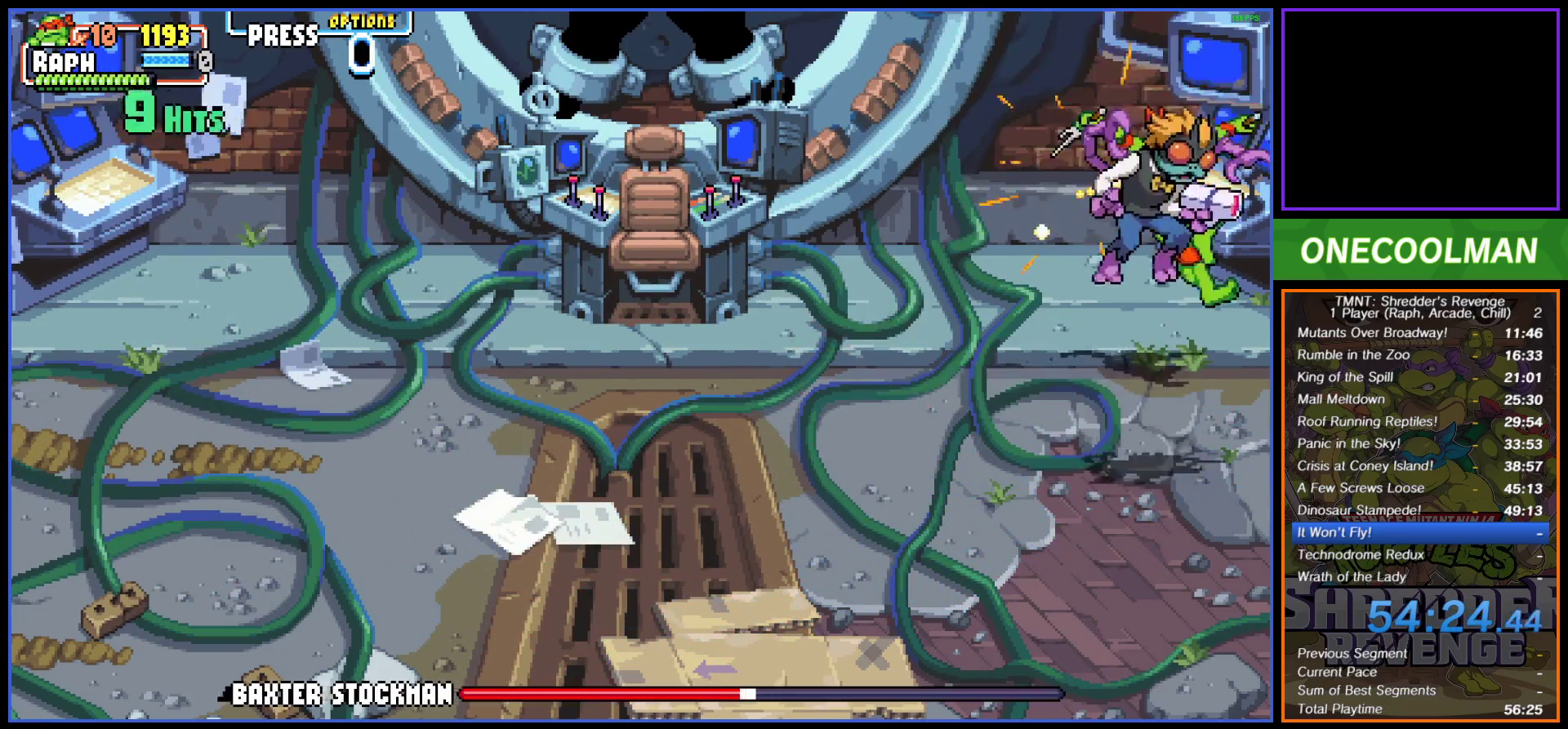
{"buttons": ["DPAD_DOWN", "DPAD_RIGHT"], "button_events": [[17, "CROSS", "down"], [17, "SQUARE", "down"], [83, "SQUARE", "up"], [100, "CROSS", "up"], [217, "DPAD_DOWN", "down"], [217, "DPAD_RIGHT", "up"], [333, "CROSS", "down"], [450, "CROSS", "up"], [467, "DPAD_RIGHT", "down"]]}